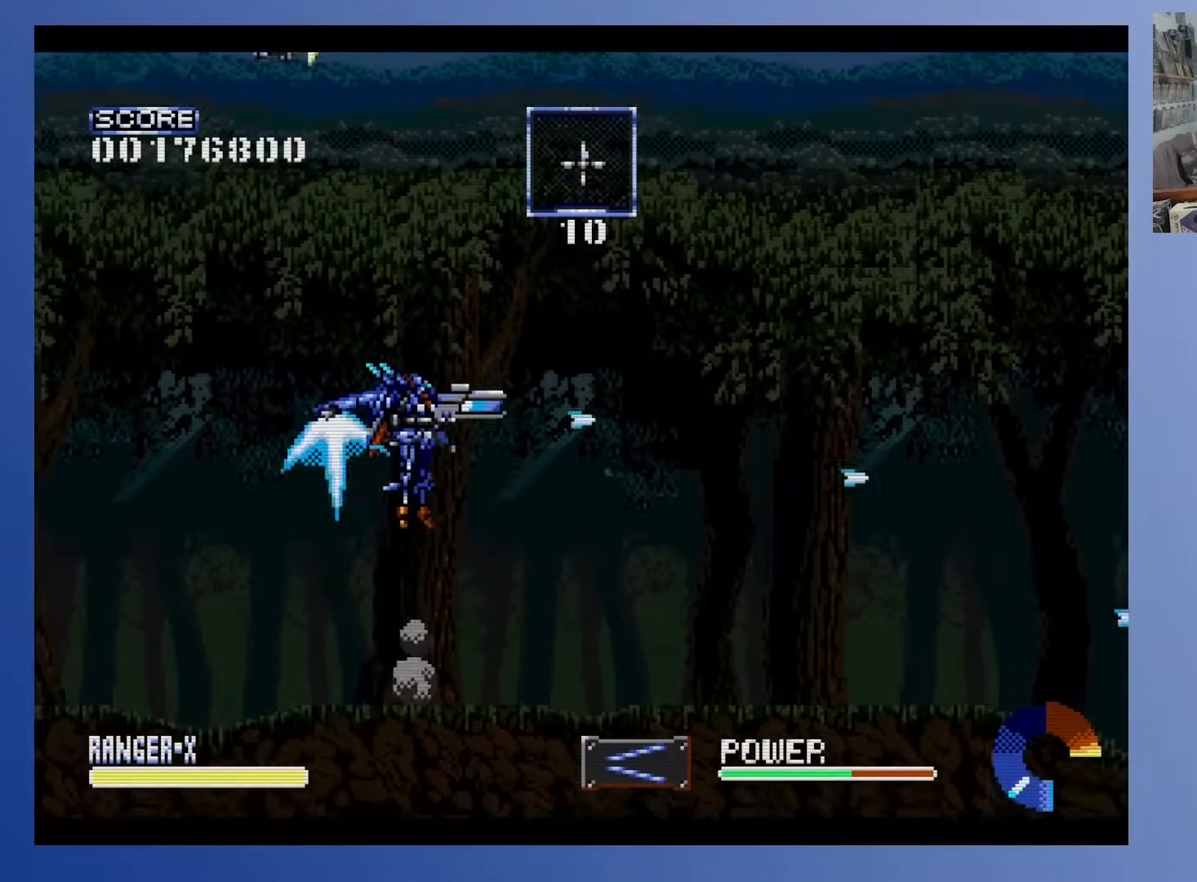
Gameplay with a controller (Xbox layout); each line is a JSON object with the inputs held at the frame after it. "events" lists button and stick changes between this image and that frame as [ms after this image, input, new state], when the widget could be followed in between. Not read: B L3 R3 left_stick right_stick.
{"buttons": [], "events": [[100, "DPAD_UP", "down"], [333, "DPAD_UP", "up"]]}
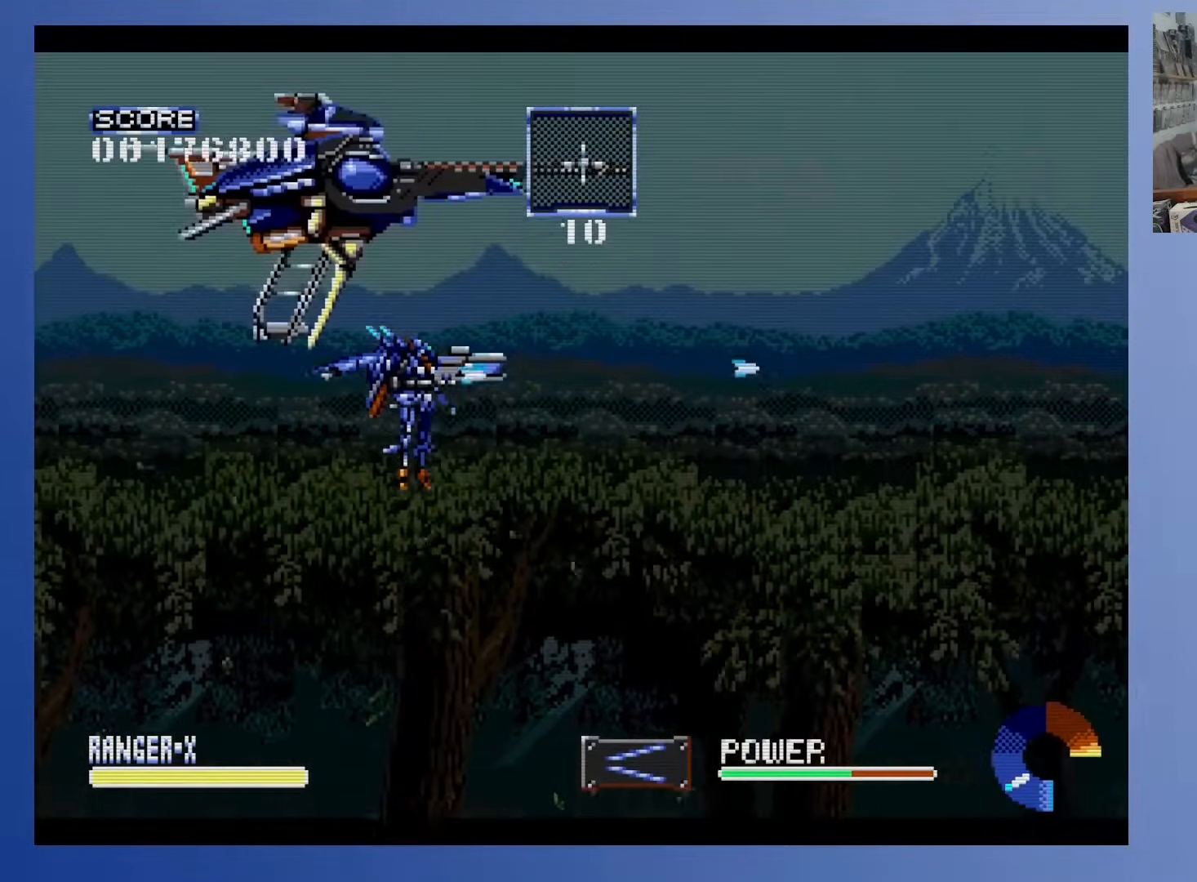
{"buttons": [], "events": [[200, "DPAD_UP", "down"], [333, "DPAD_UP", "up"]]}
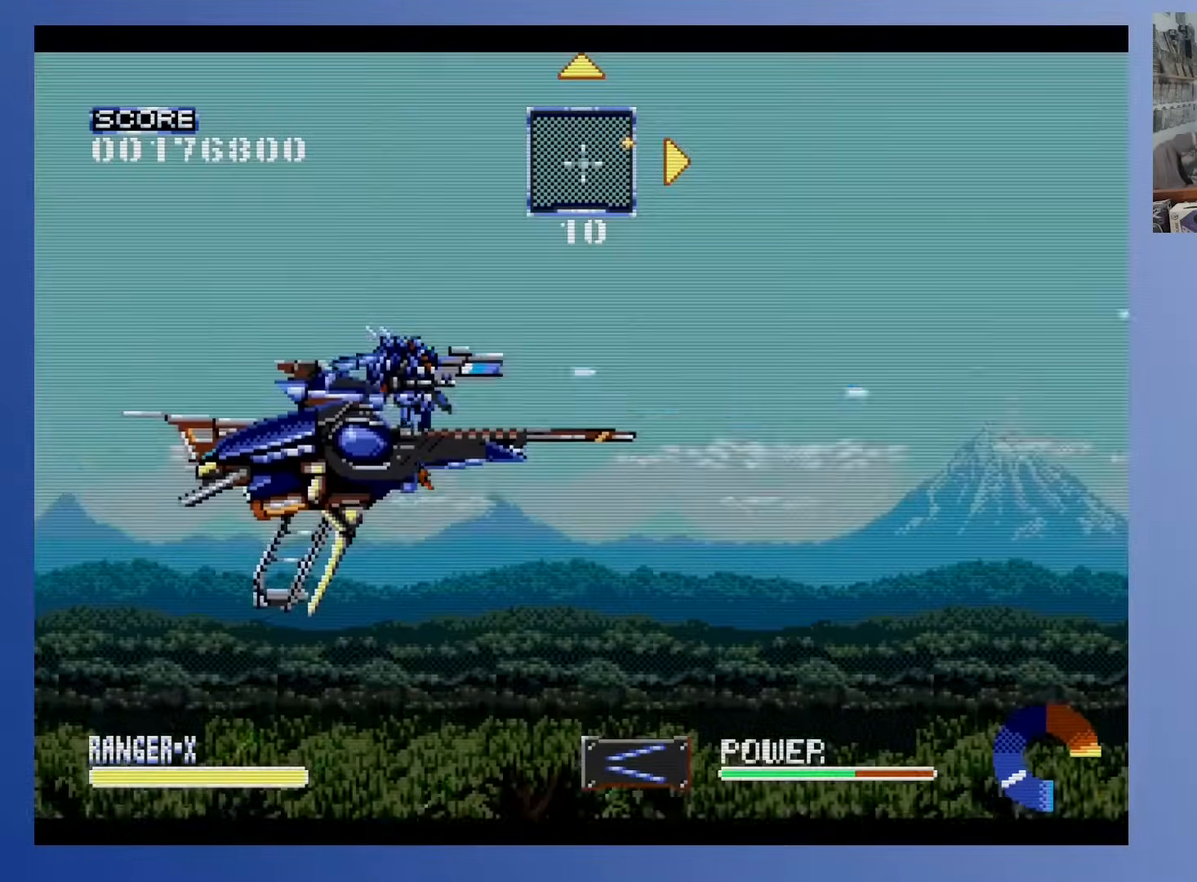
{"buttons": [], "events": []}
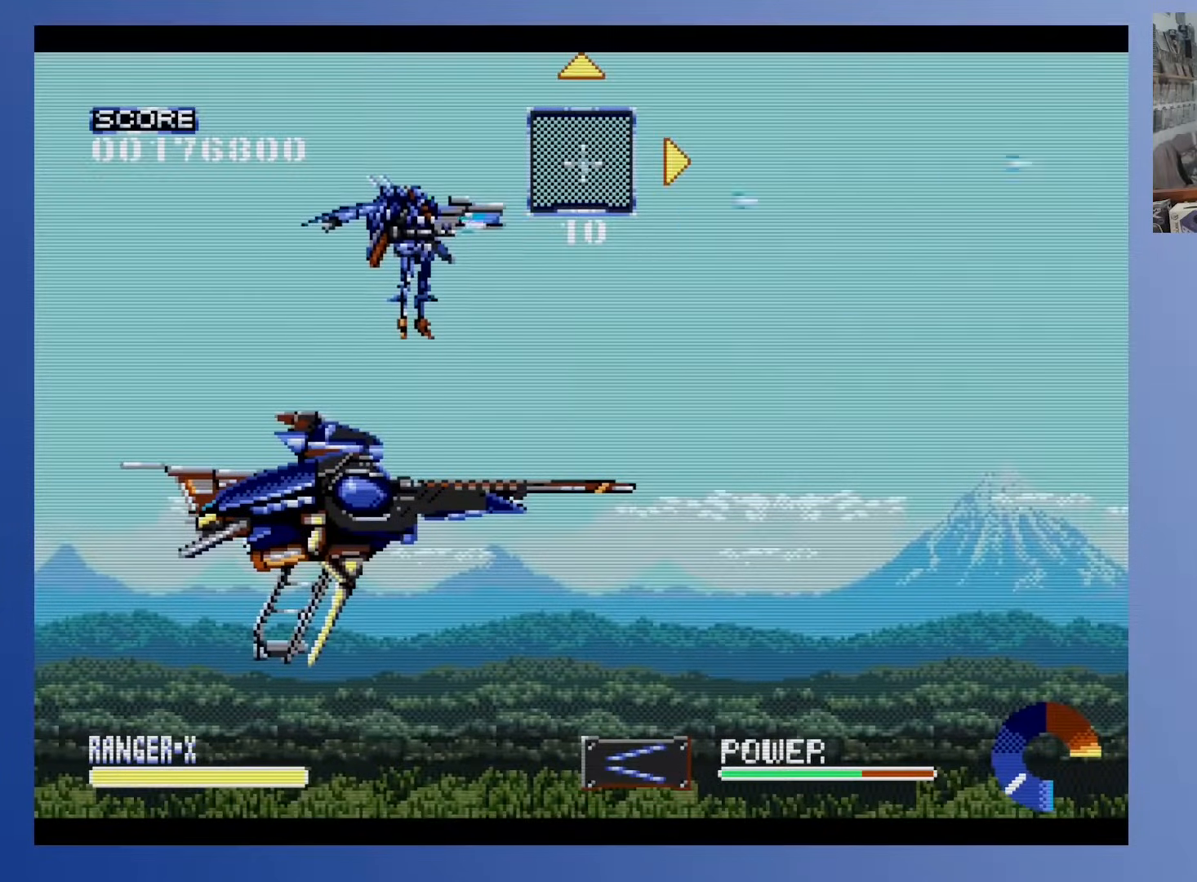
{"buttons": [], "events": []}
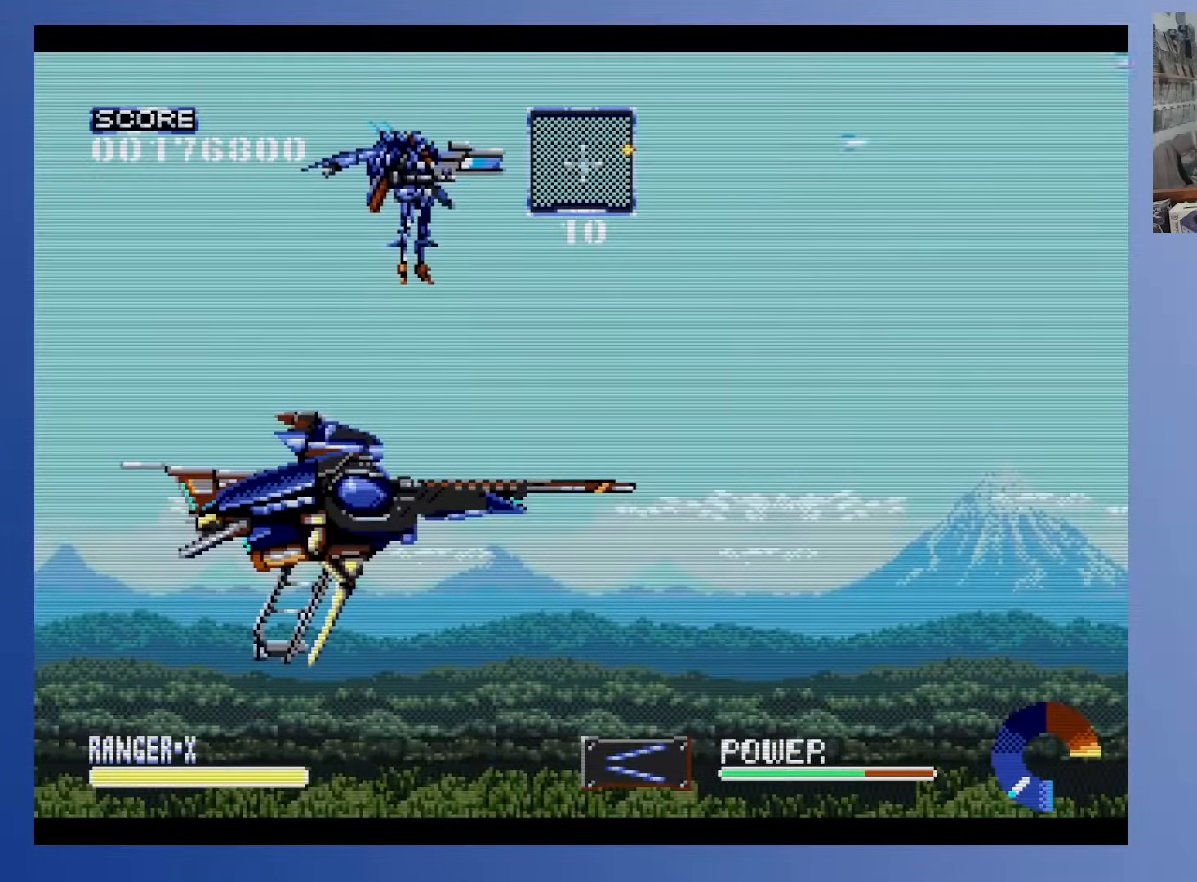
{"buttons": [], "events": []}
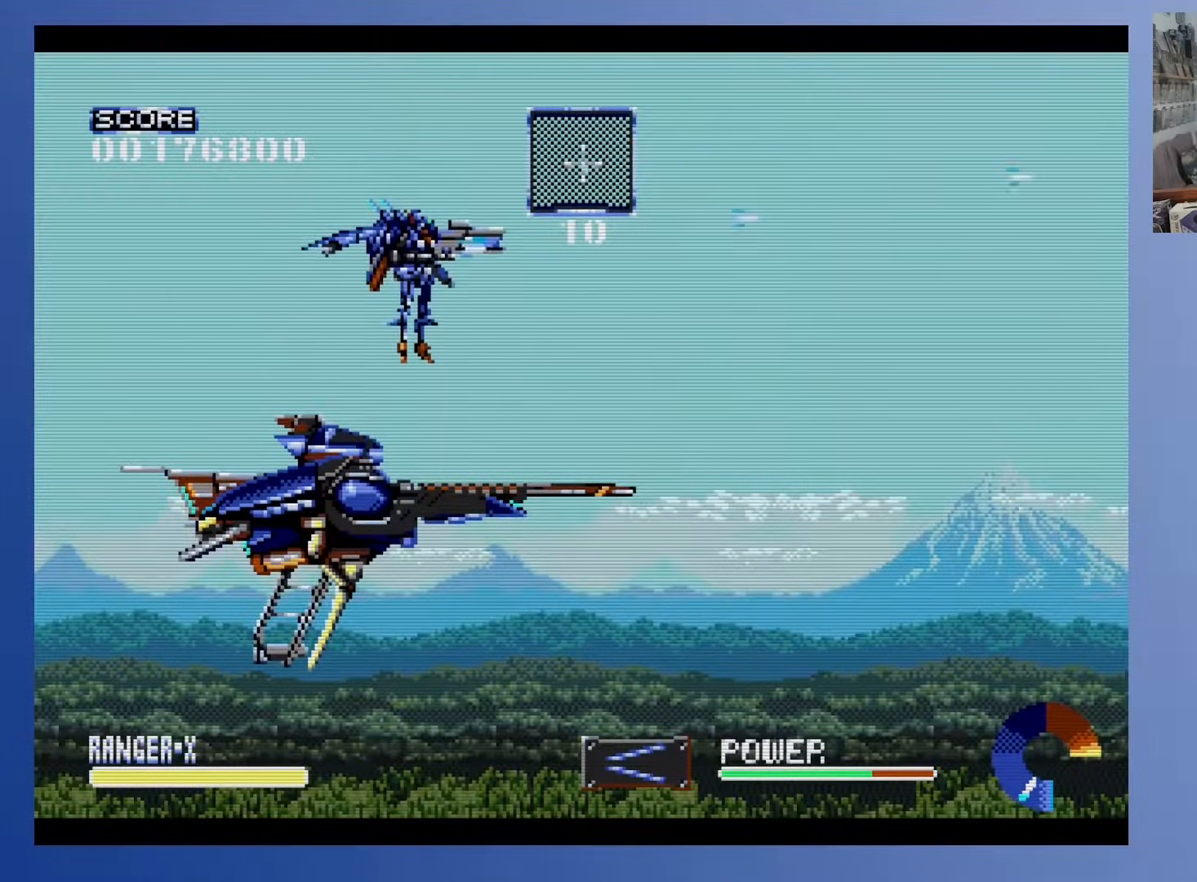
{"buttons": [], "events": []}
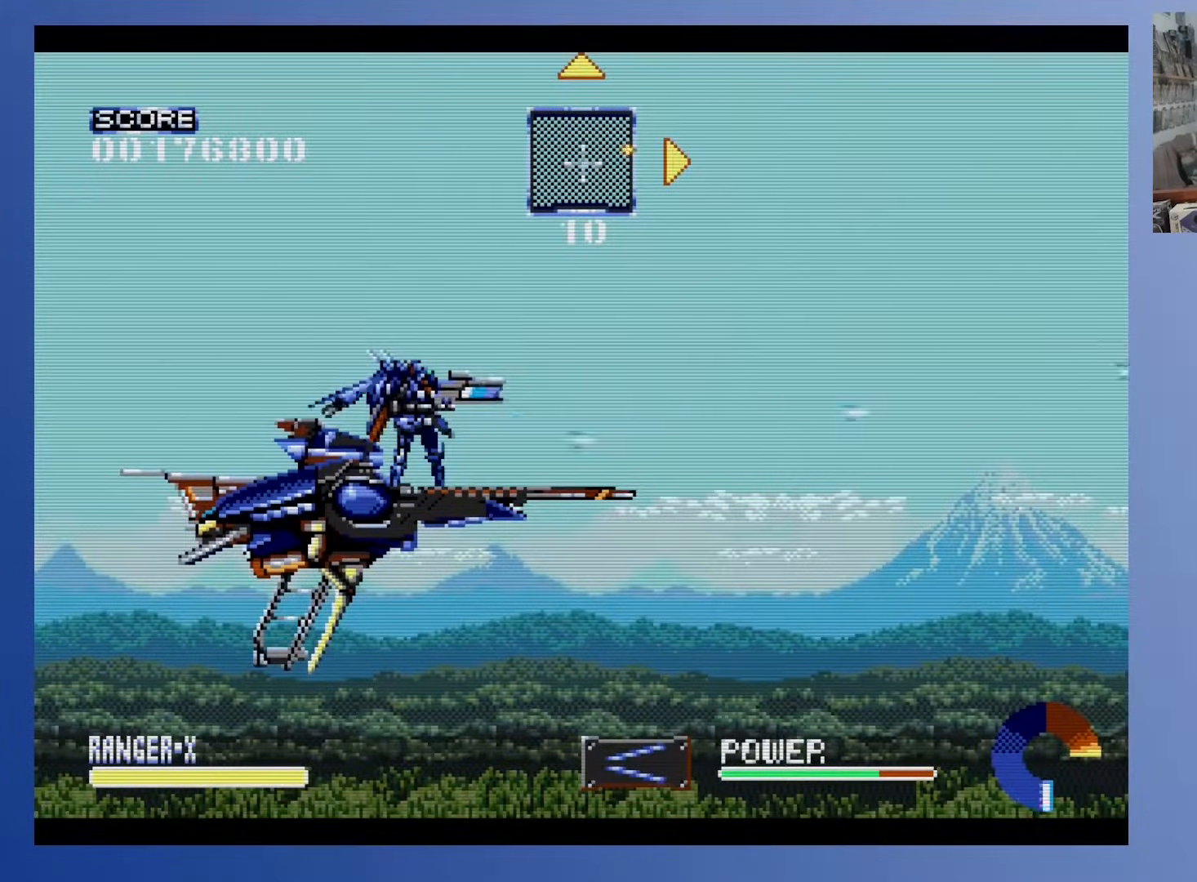
{"buttons": [], "events": []}
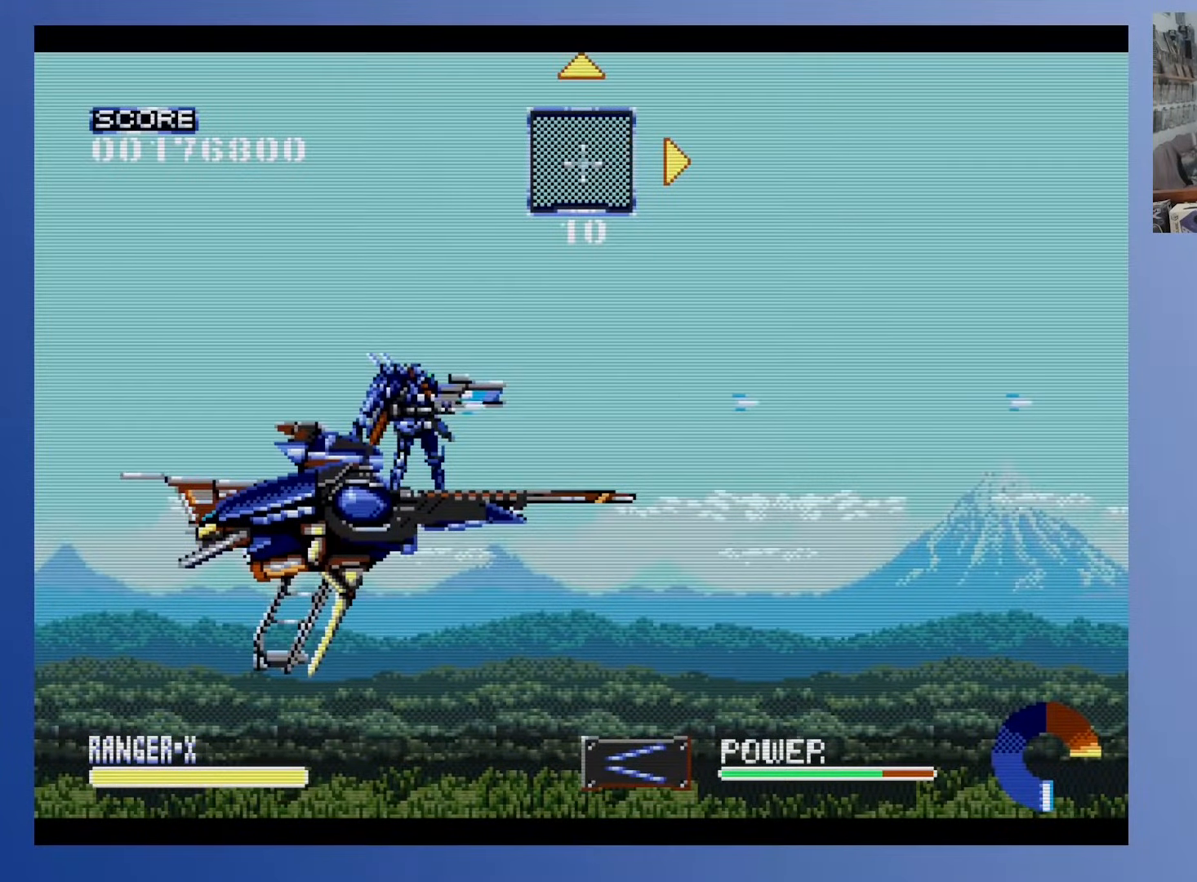
{"buttons": [], "events": []}
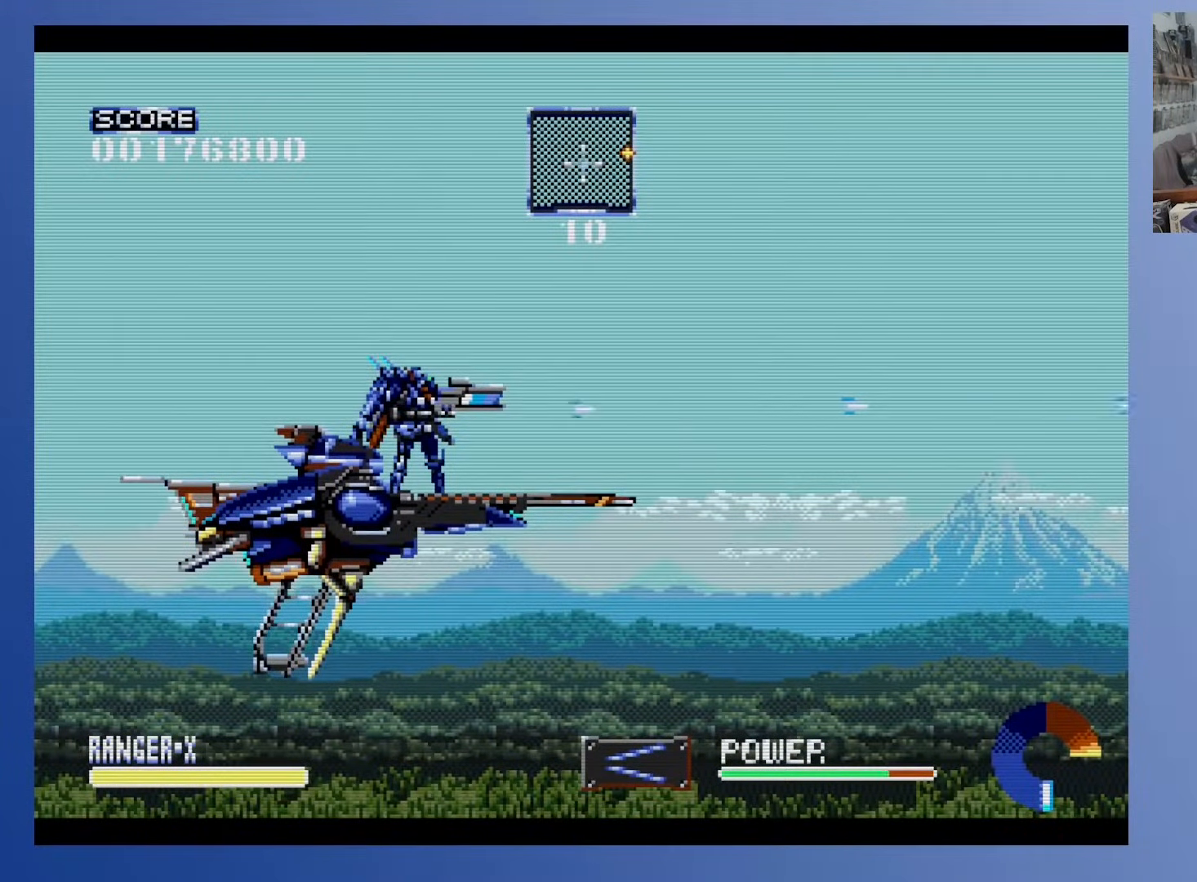
{"buttons": [], "events": []}
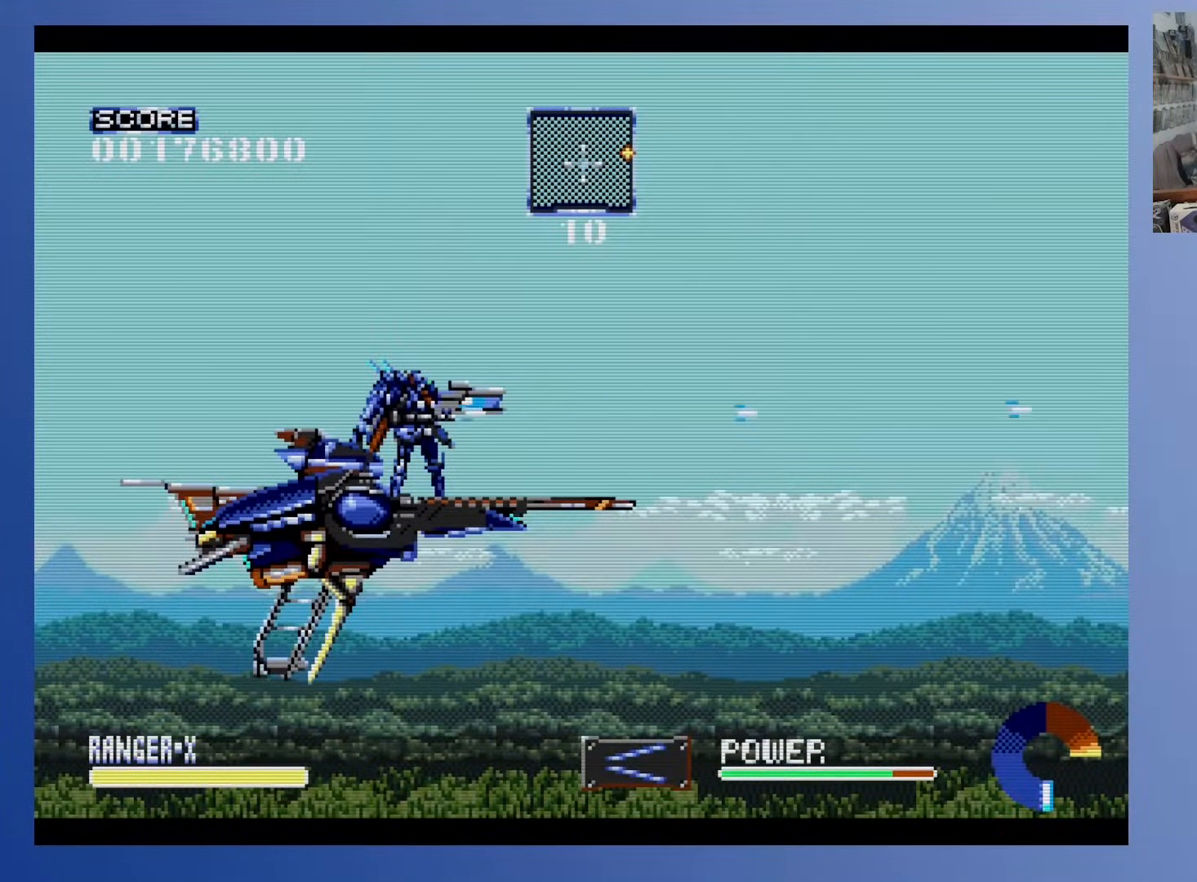
{"buttons": [], "events": []}
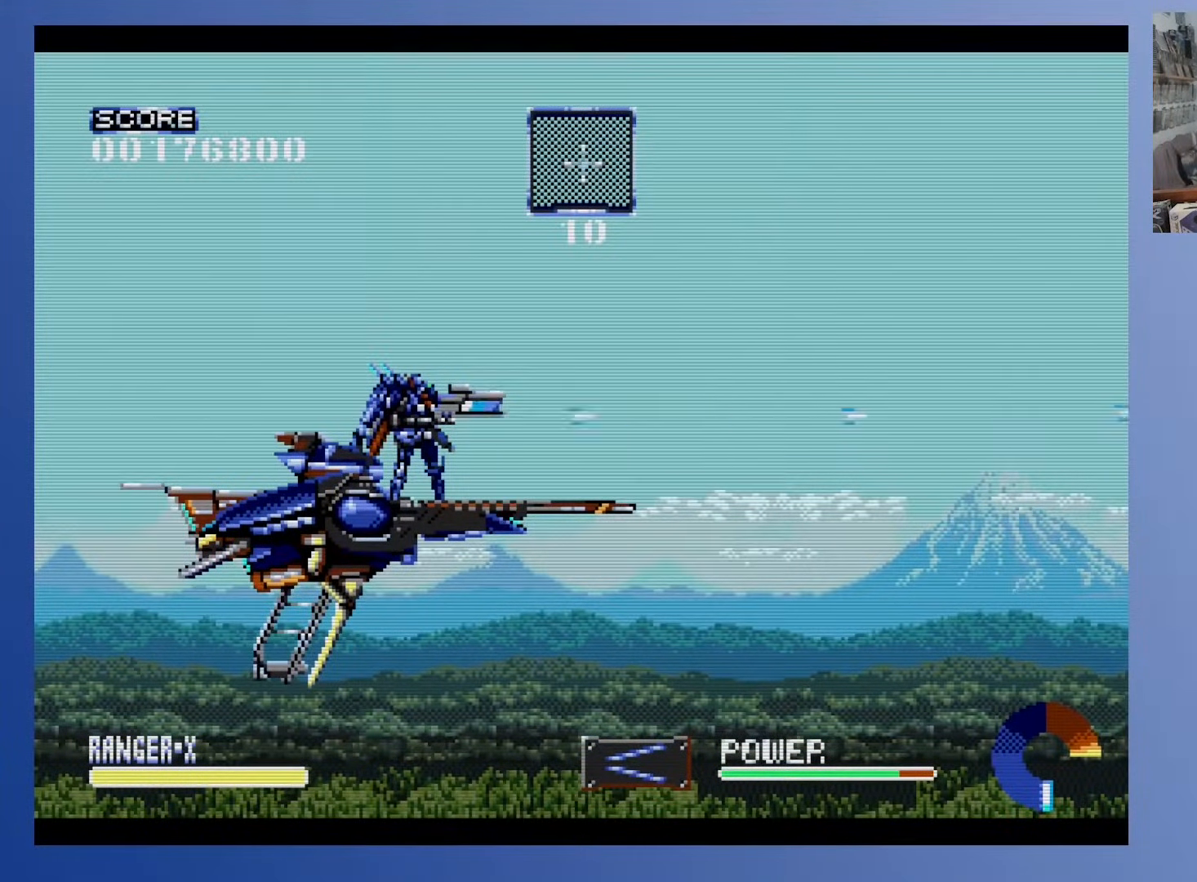
{"buttons": ["DPAD_RIGHT"], "events": [[283, "DPAD_UP", "down"], [300, "DPAD_RIGHT", "down"], [433, "DPAD_UP", "up"]]}
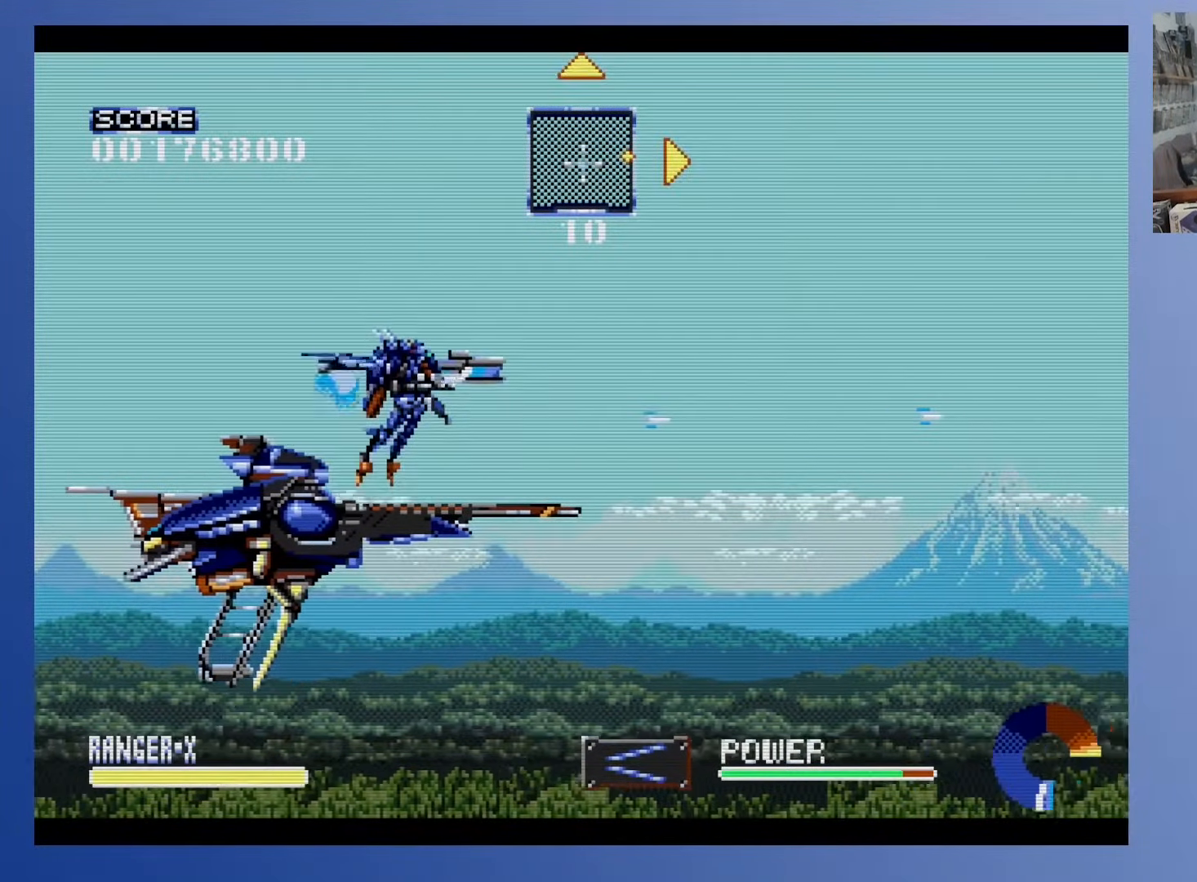
{"buttons": [], "events": [[267, "DPAD_RIGHT", "up"]]}
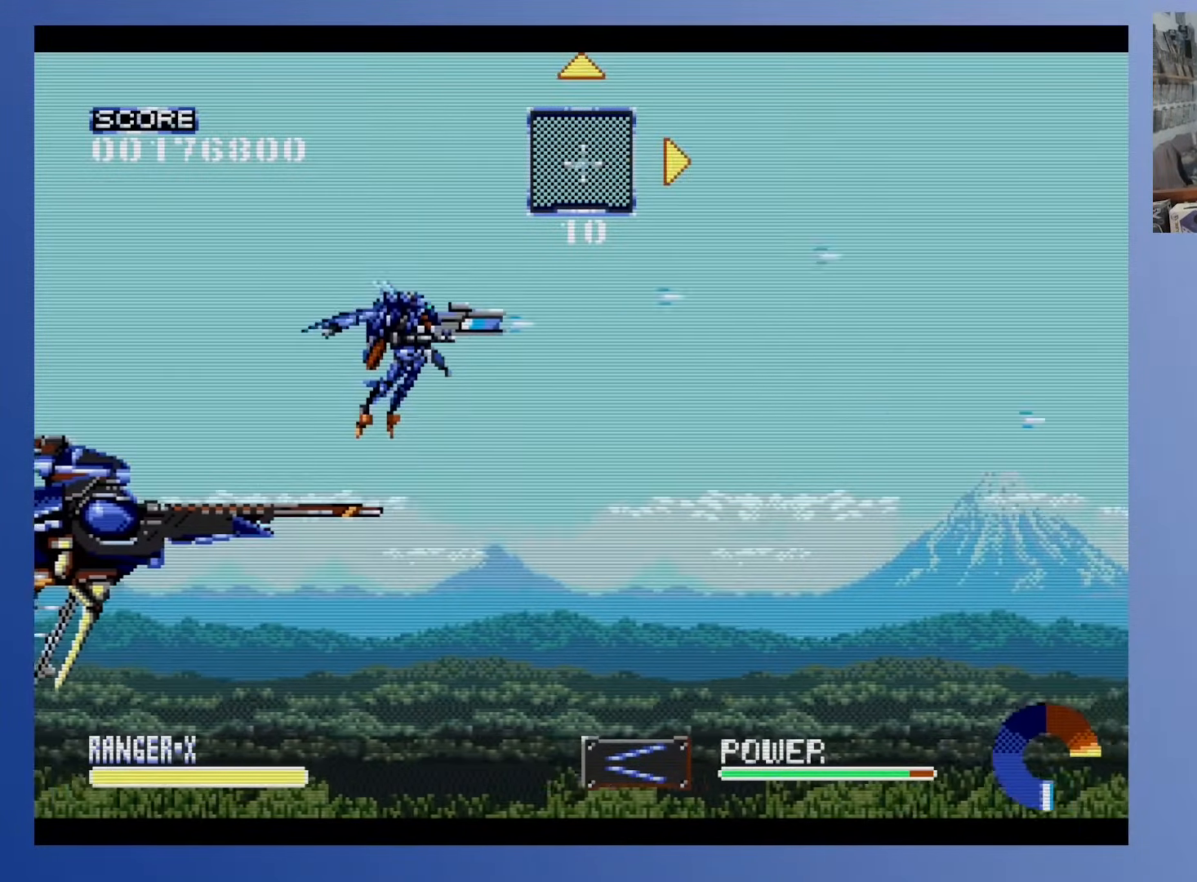
{"buttons": [], "events": [[317, "DPAD_RIGHT", "down"], [483, "DPAD_RIGHT", "up"]]}
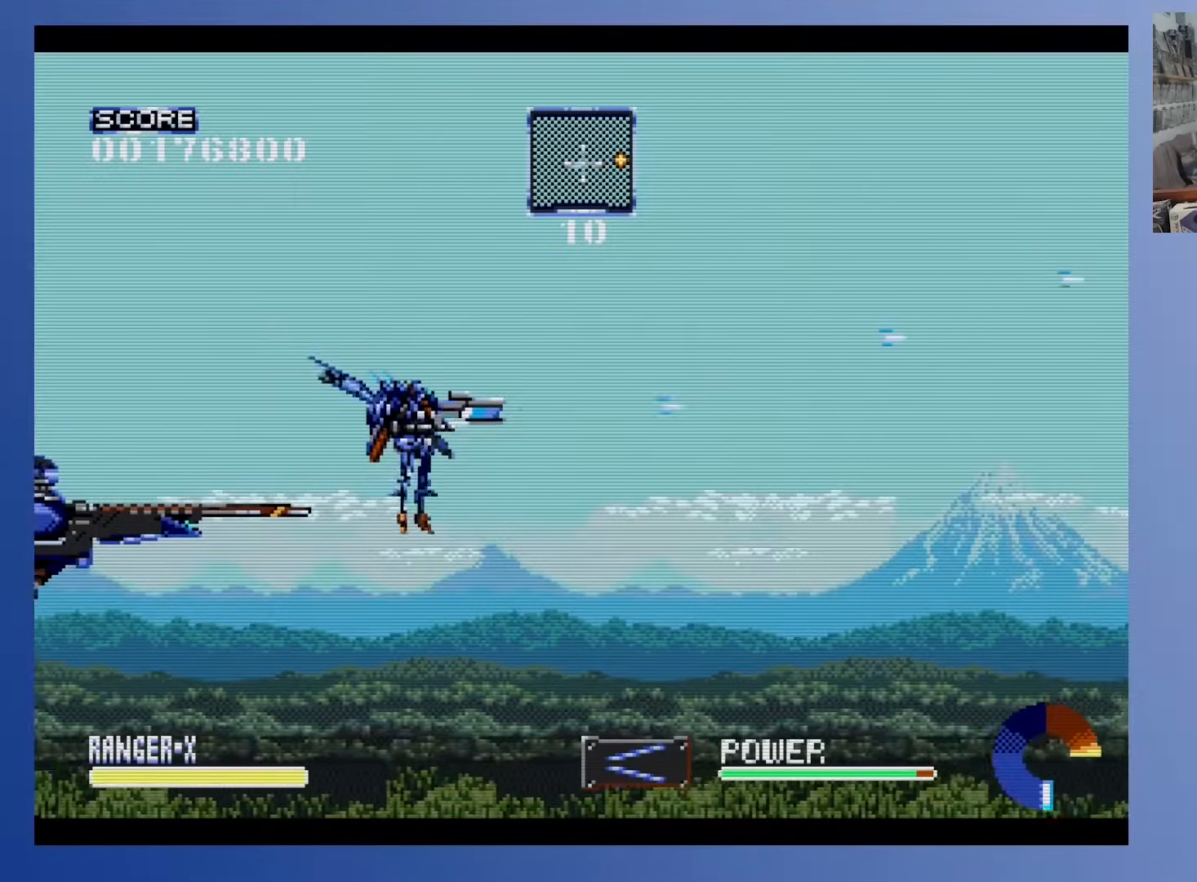
{"buttons": [], "events": []}
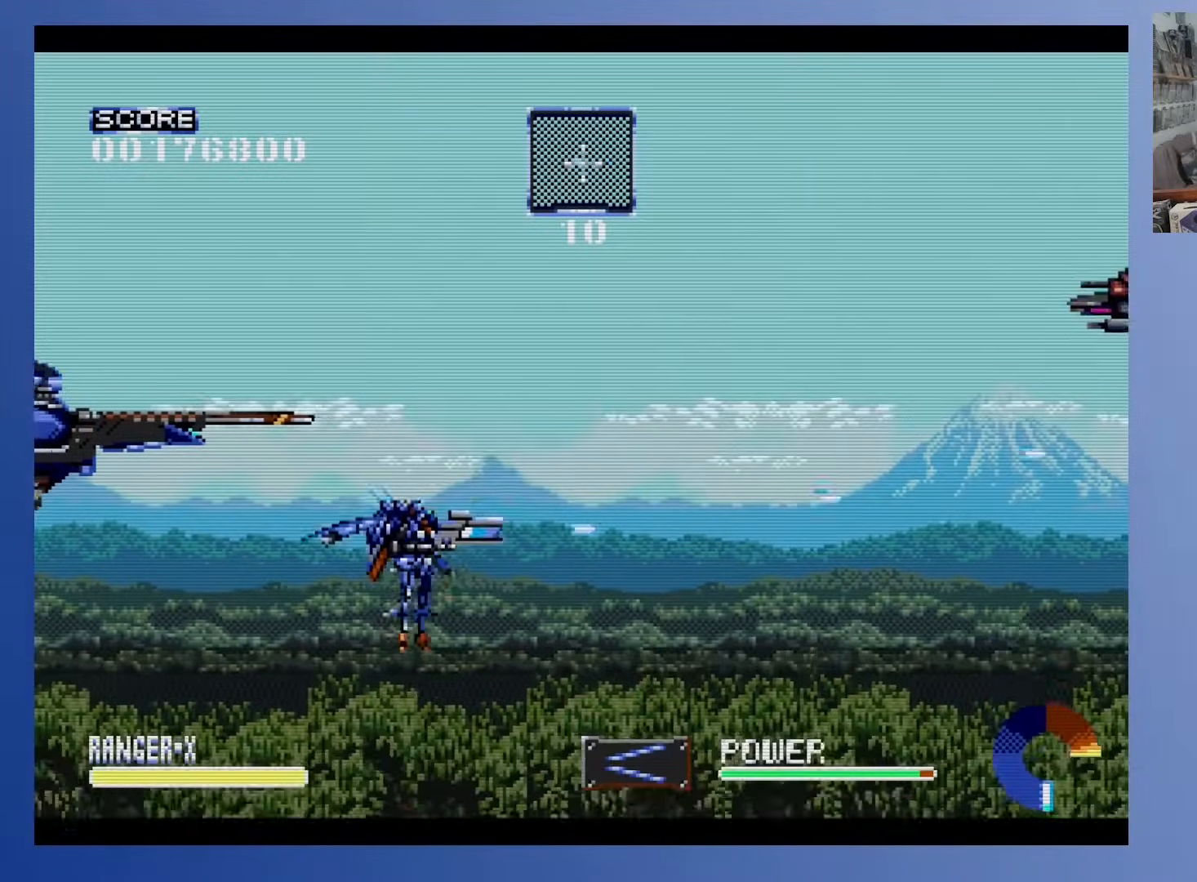
{"buttons": ["DPAD_UP"], "events": [[17, "DPAD_RIGHT", "down"], [183, "DPAD_RIGHT", "up"], [317, "DPAD_UP", "down"]]}
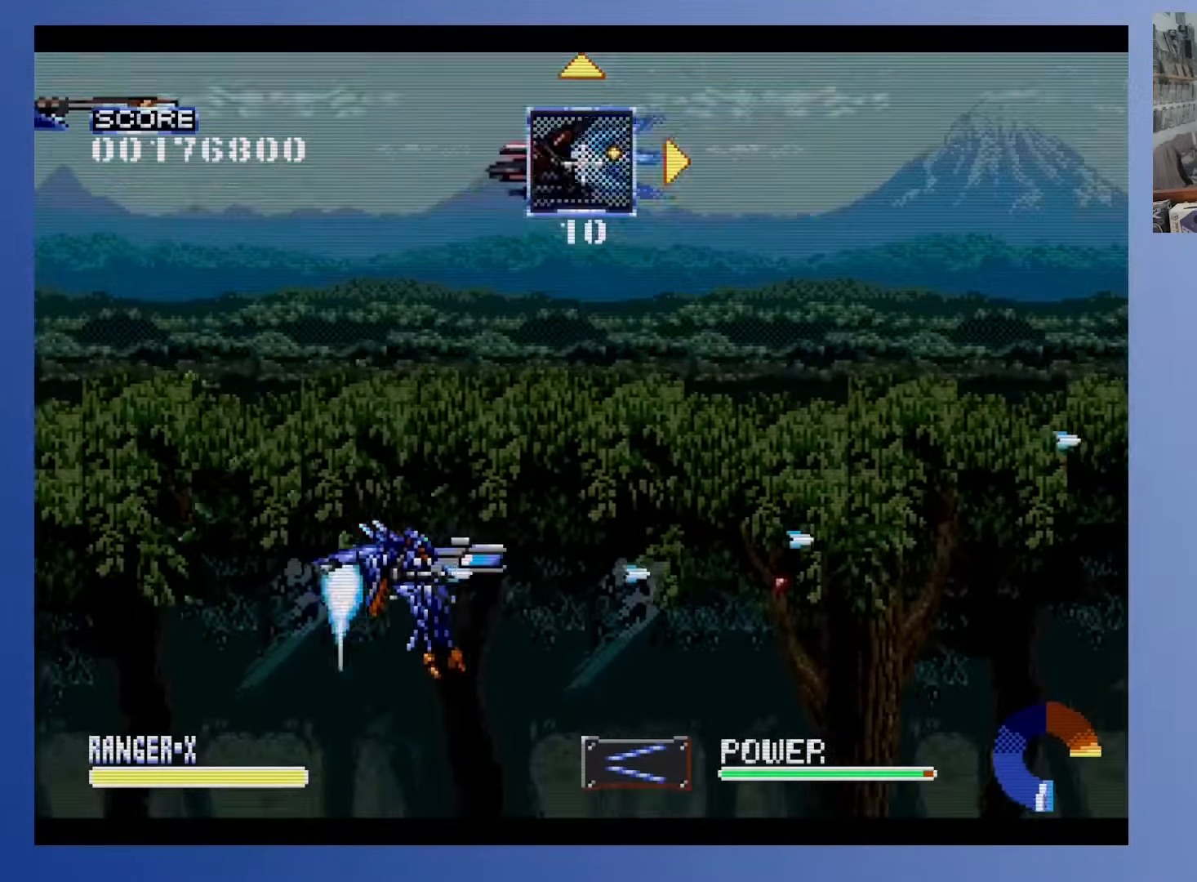
{"buttons": ["DPAD_UP"], "events": [[117, "DPAD_UP", "up"], [250, "DPAD_RIGHT", "down"], [333, "DPAD_UP", "down"], [367, "DPAD_RIGHT", "up"]]}
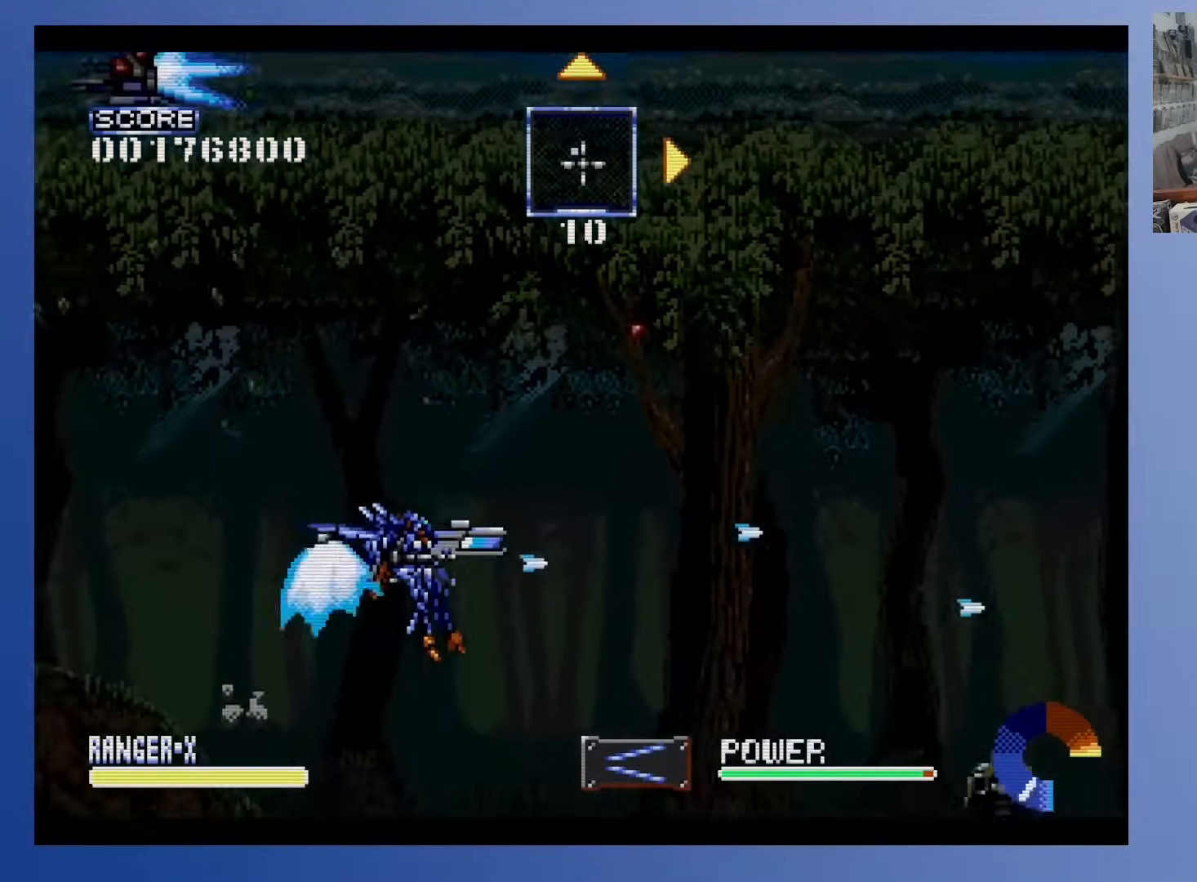
{"buttons": ["DPAD_RIGHT"], "events": [[50, "DPAD_UP", "up"], [350, "DPAD_RIGHT", "down"]]}
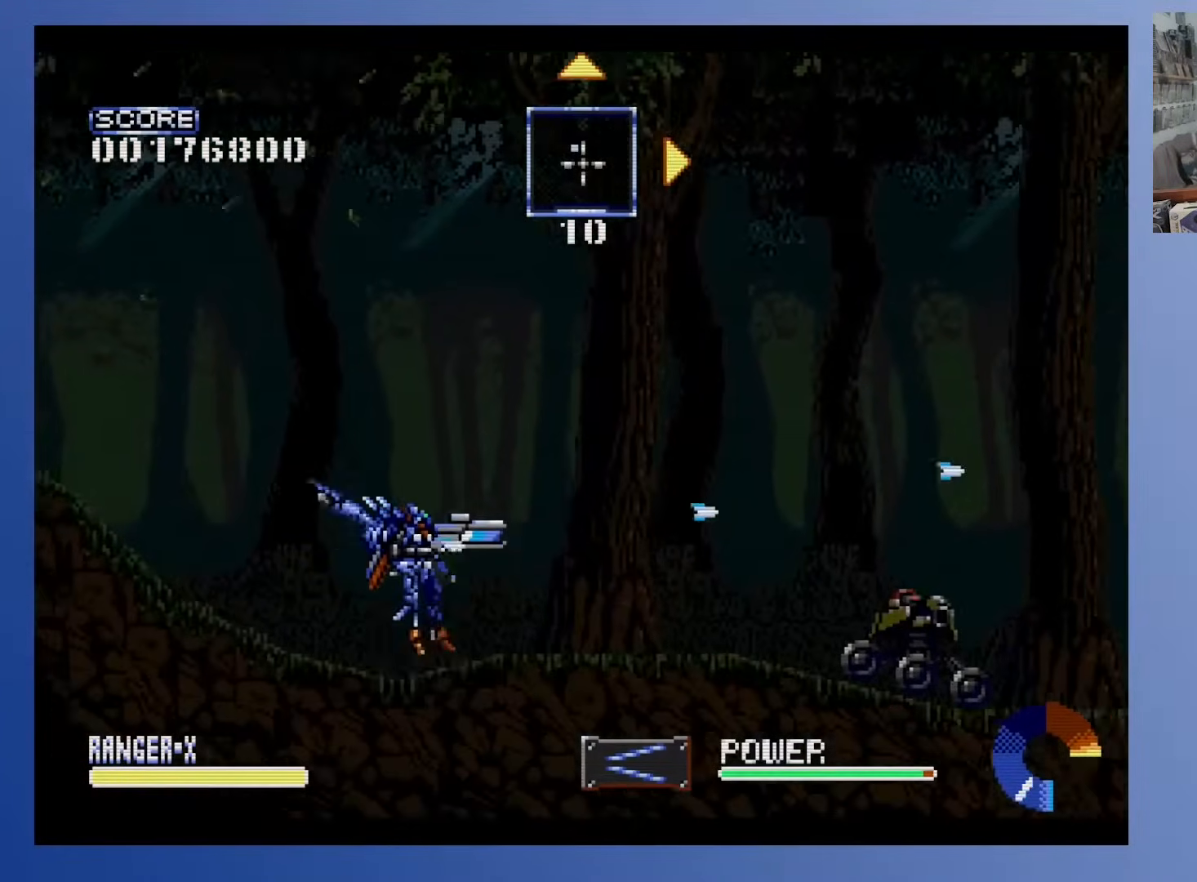
{"buttons": ["A", "DPAD_RIGHT"], "events": [[17, "A", "down"], [17, "DPAD_RIGHT", "up"], [150, "DPAD_UP", "down"], [317, "DPAD_UP", "up"], [400, "DPAD_RIGHT", "down"]]}
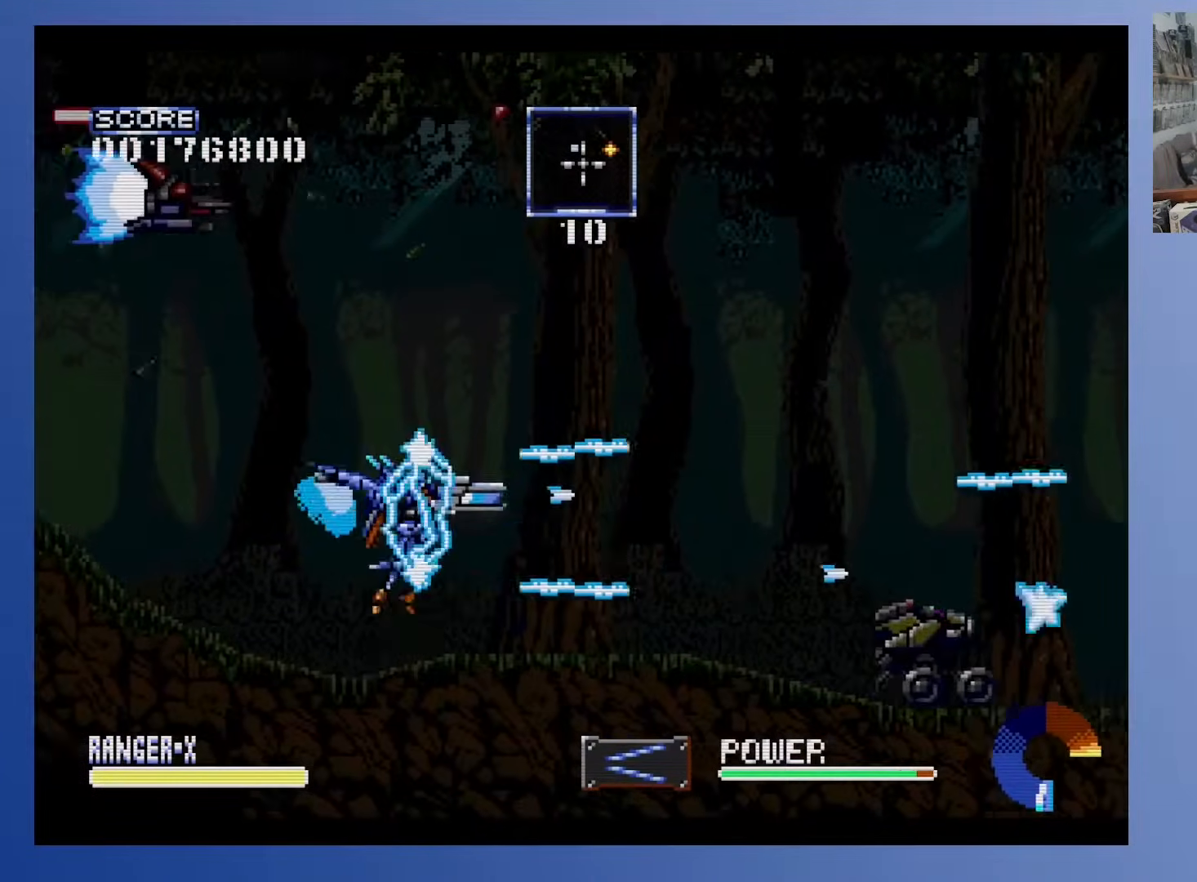
{"buttons": ["DPAD_RIGHT"], "events": [[17, "DPAD_RIGHT", "up"], [133, "DPAD_RIGHT", "down"], [267, "A", "up"], [317, "DPAD_RIGHT", "up"], [483, "DPAD_RIGHT", "down"]]}
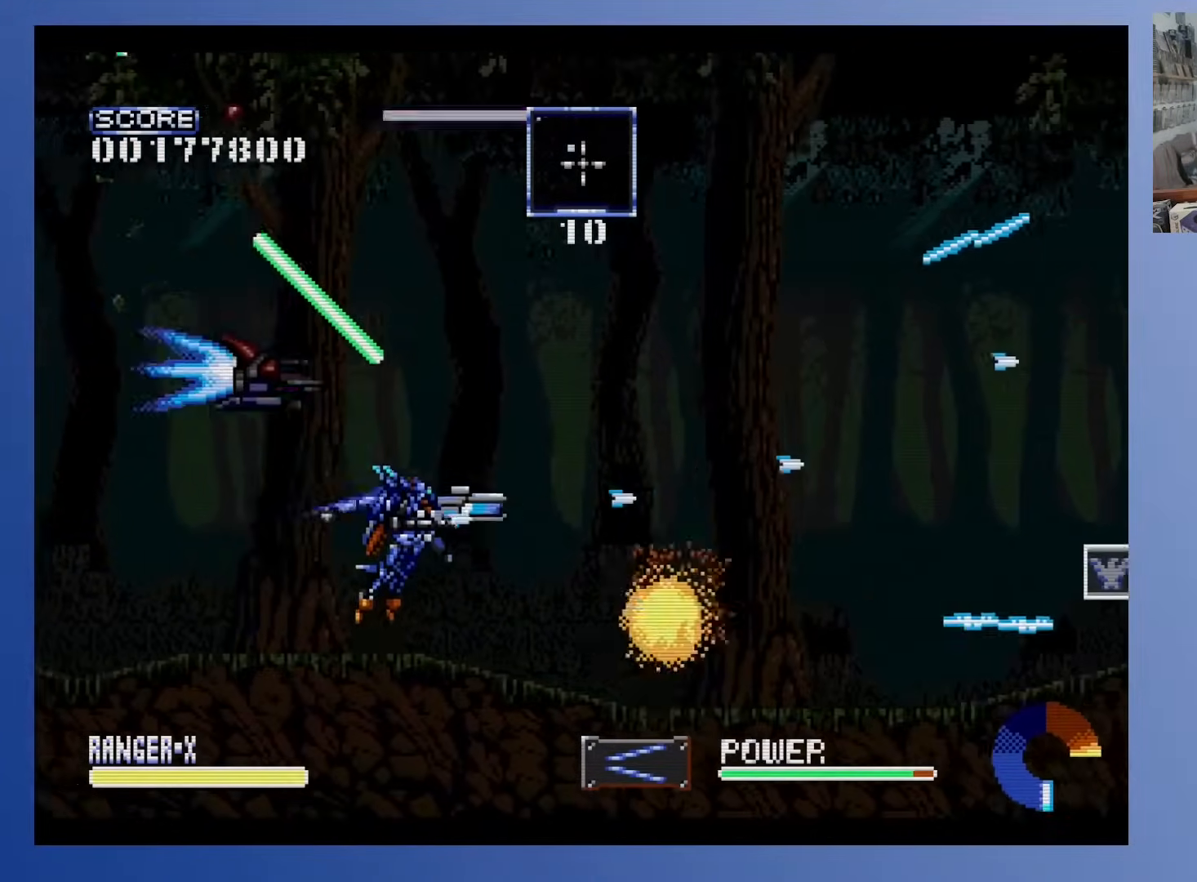
{"buttons": ["X"], "events": [[183, "DPAD_RIGHT", "up"], [217, "DPAD_RIGHT", "down"], [300, "X", "down"], [350, "DPAD_RIGHT", "up"]]}
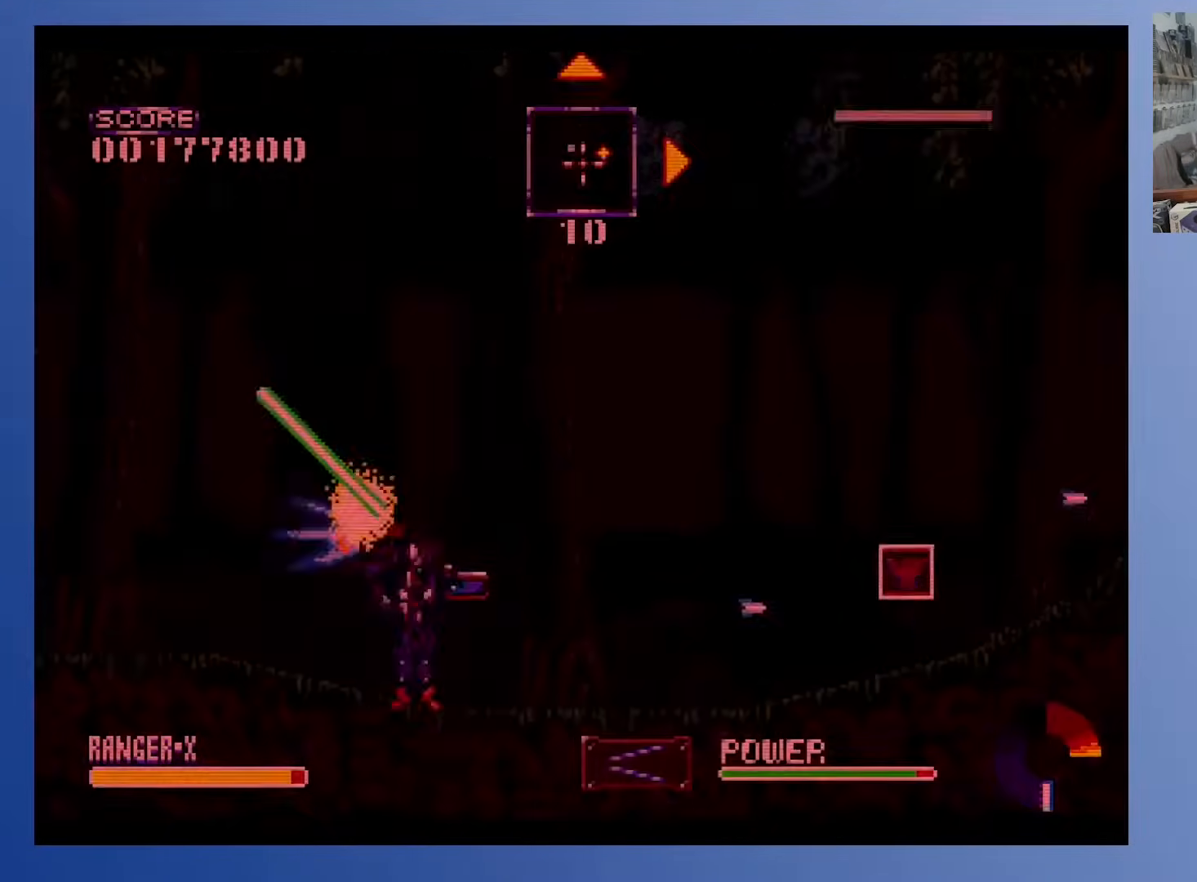
{"buttons": ["DPAD_UP", "DPAD_RIGHT"], "events": [[267, "X", "up"], [283, "DPAD_RIGHT", "down"], [483, "DPAD_UP", "down"]]}
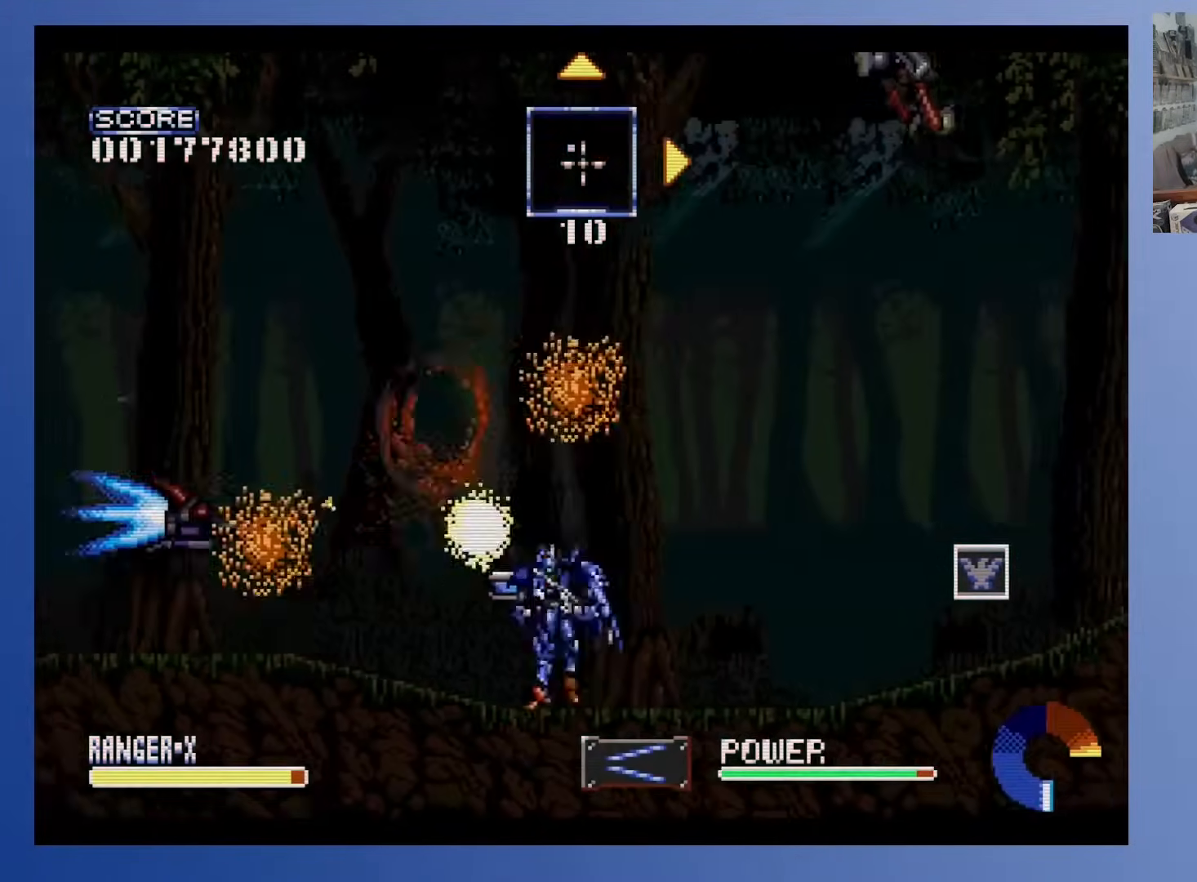
{"buttons": ["X", "DPAD_RIGHT"], "events": [[133, "DPAD_UP", "up"], [467, "X", "down"]]}
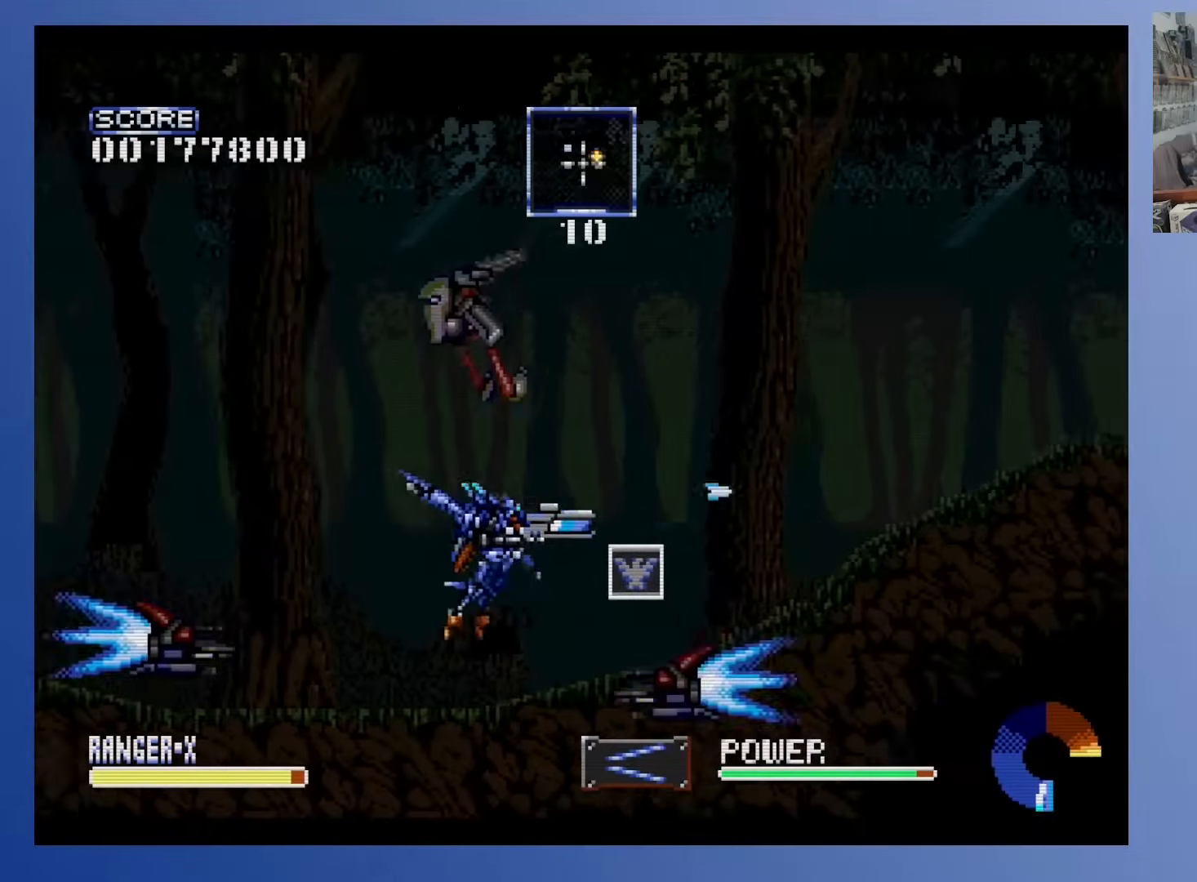
{"buttons": ["A", "X", "DPAD_UP"], "events": [[217, "DPAD_RIGHT", "up"], [383, "A", "down"], [467, "DPAD_UP", "down"]]}
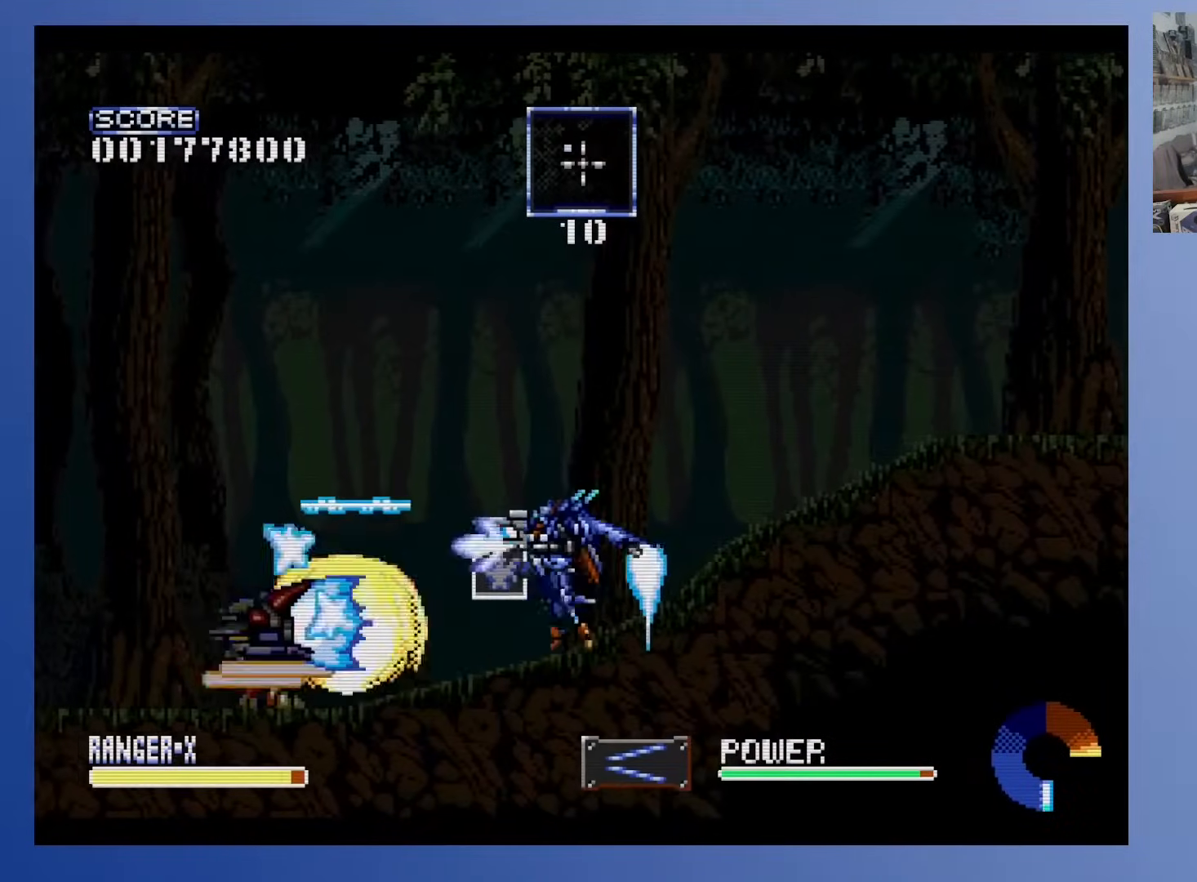
{"buttons": ["X"], "events": [[250, "DPAD_UP", "up"], [433, "A", "up"]]}
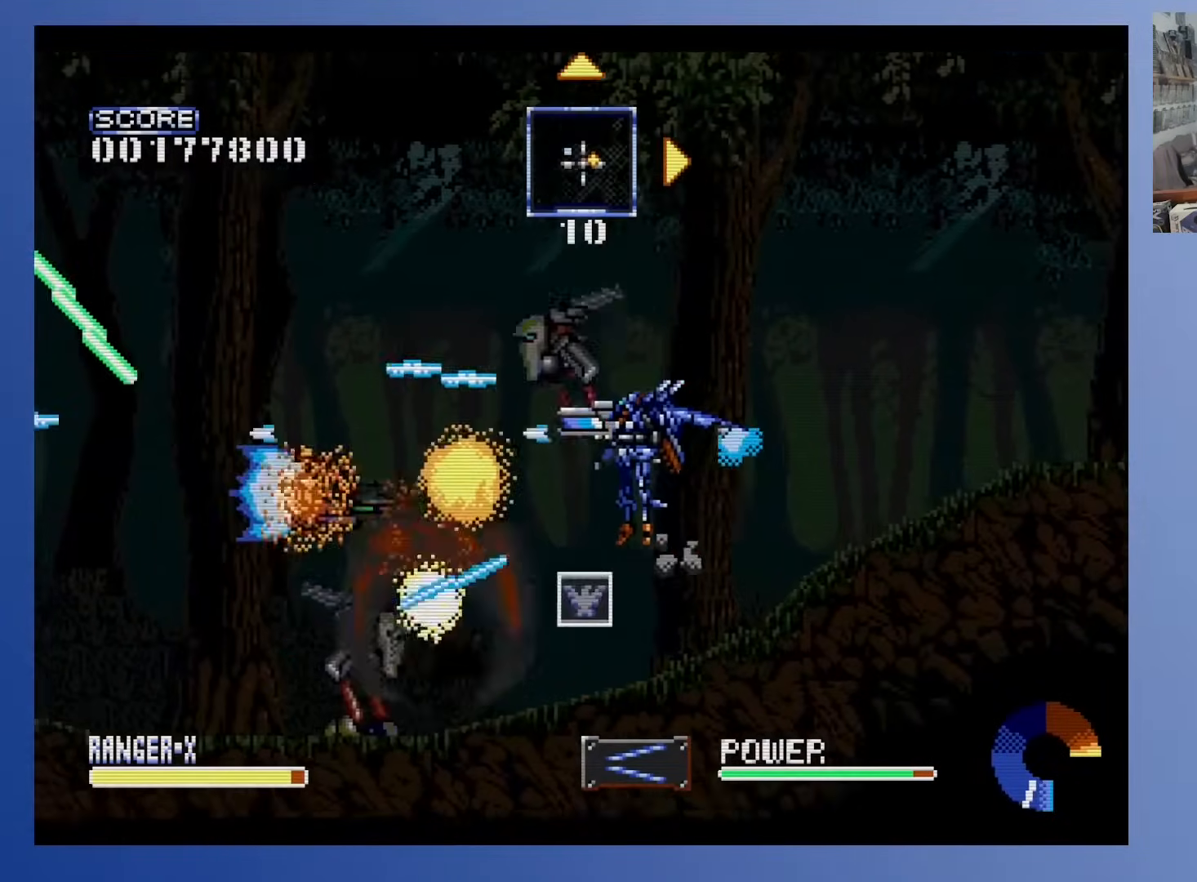
{"buttons": ["X"], "events": [[100, "DPAD_RIGHT", "down"], [167, "DPAD_RIGHT", "up"]]}
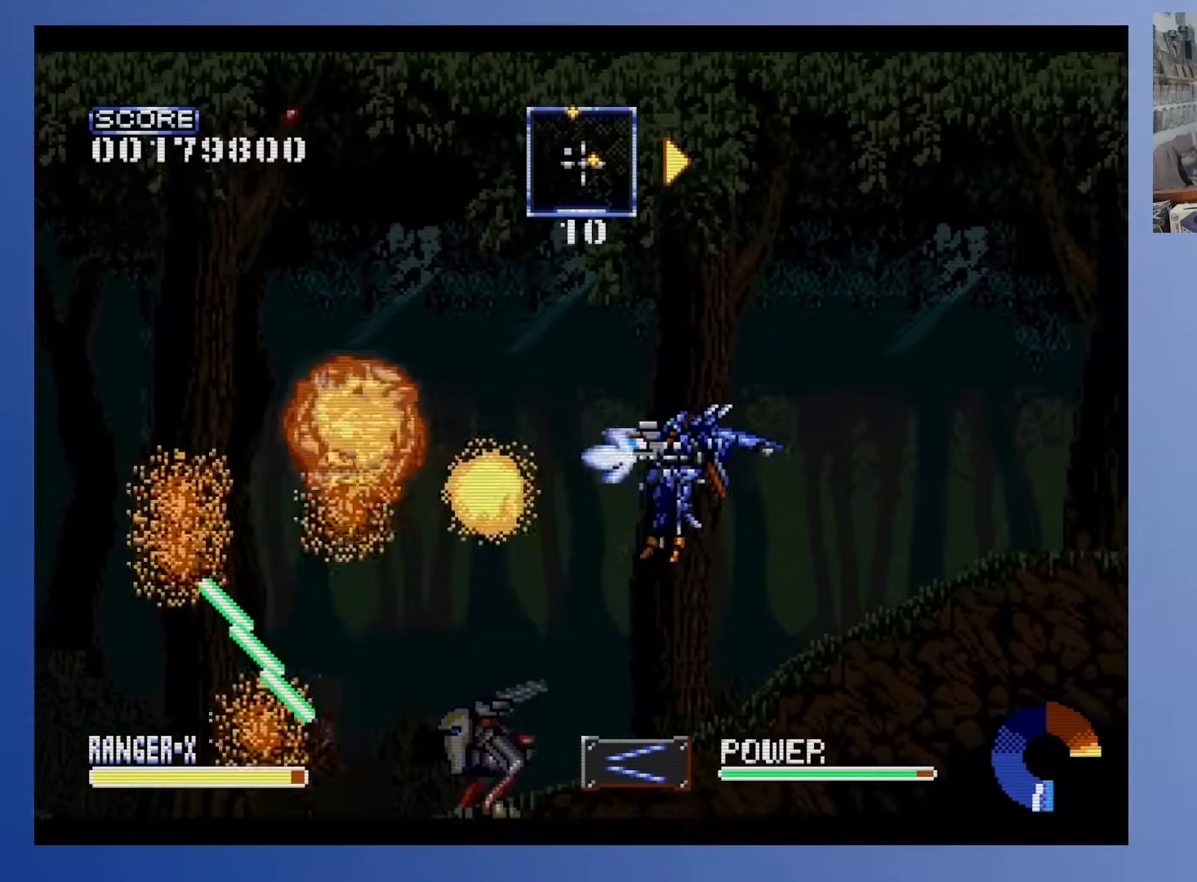
{"buttons": [], "events": [[50, "A", "down"], [67, "DPAD_UP", "down"], [300, "DPAD_UP", "up"], [300, "X", "up"], [333, "A", "up"]]}
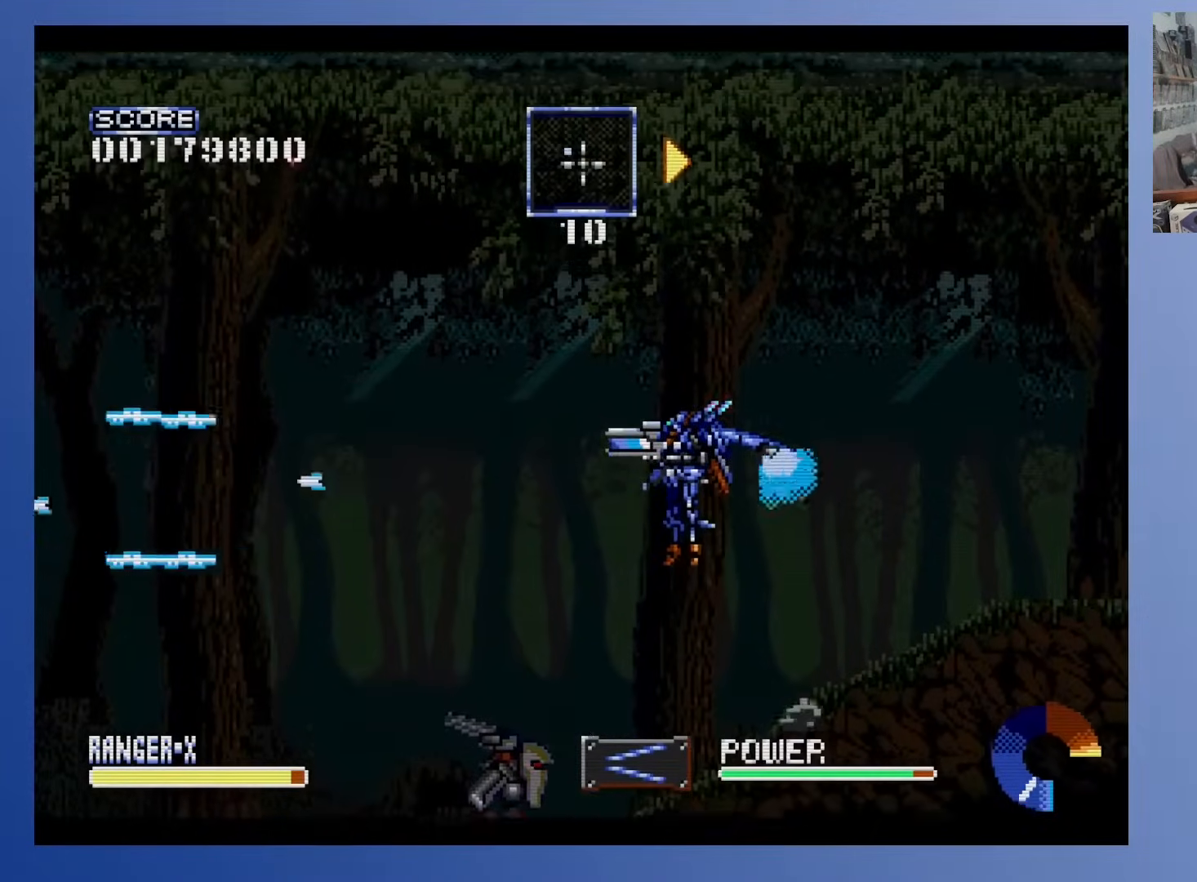
{"buttons": ["A"], "events": [[283, "DPAD_RIGHT", "down"], [350, "A", "down"], [417, "DPAD_RIGHT", "up"]]}
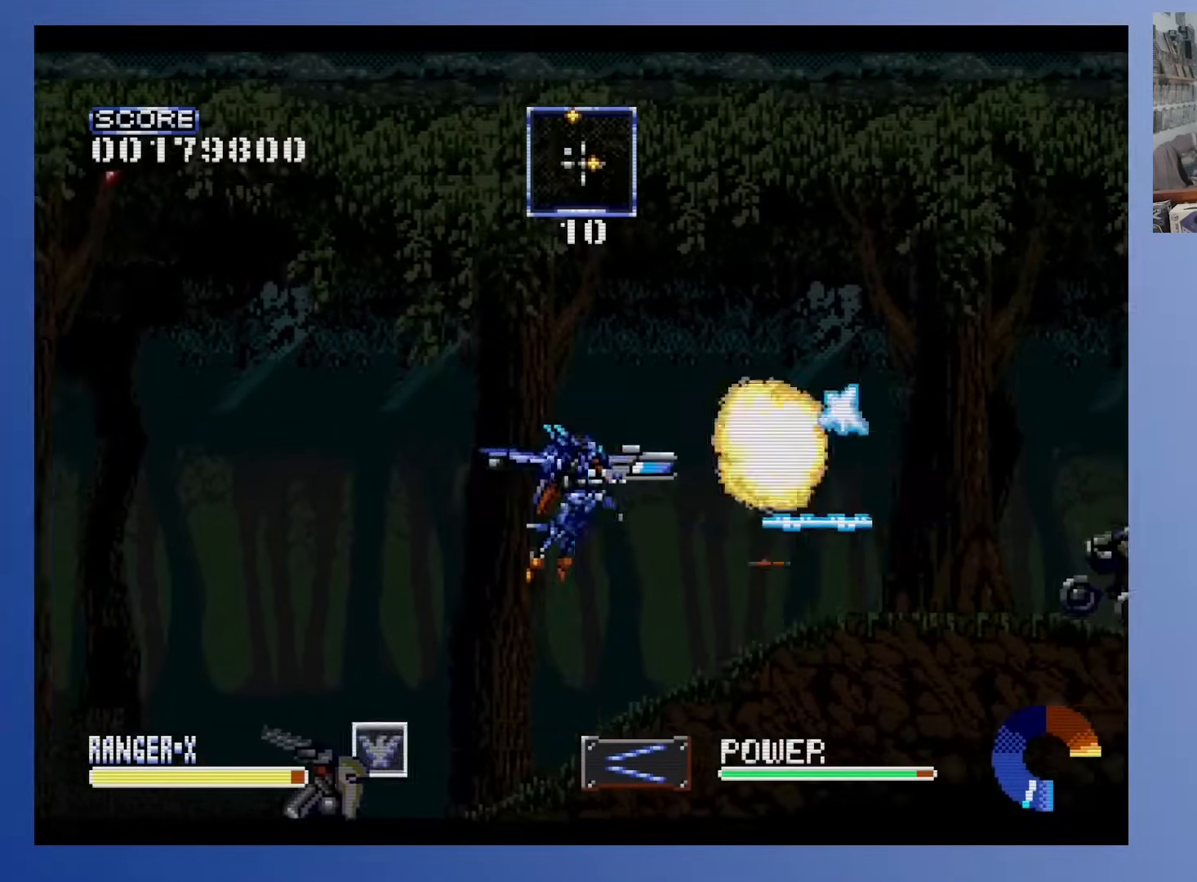
{"buttons": ["A", "DPAD_UP"], "events": [[350, "DPAD_UP", "down"]]}
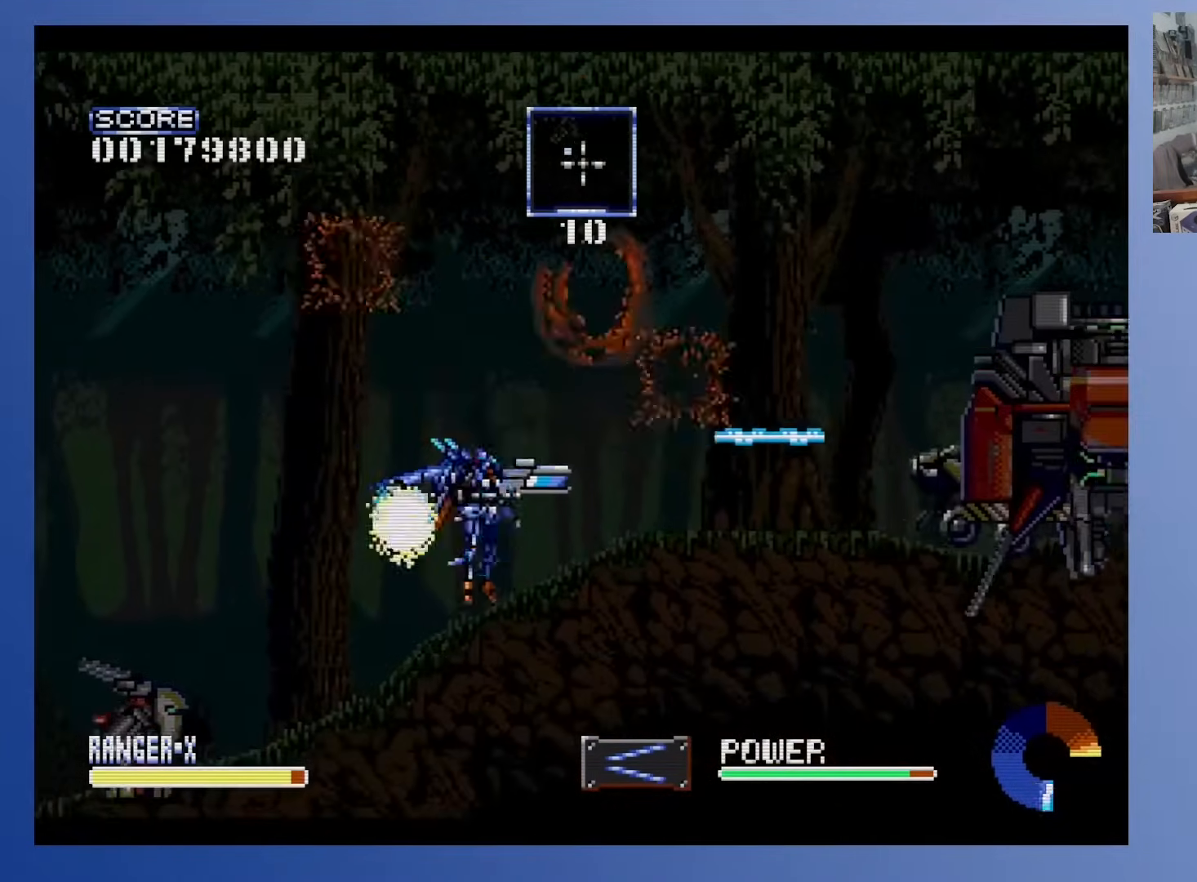
{"buttons": [], "events": [[183, "DPAD_UP", "up"], [333, "A", "up"], [383, "DPAD_RIGHT", "down"], [450, "DPAD_RIGHT", "up"]]}
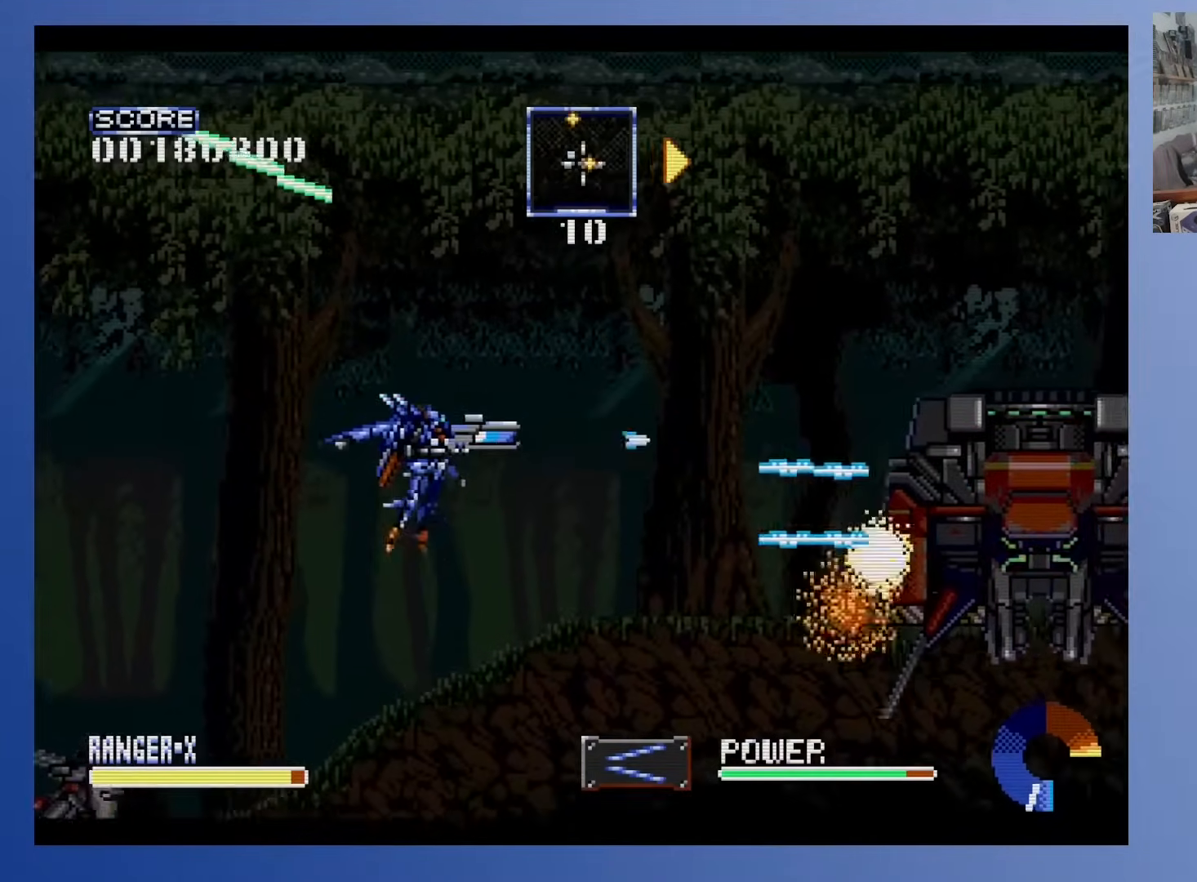
{"buttons": ["A", "DPAD_RIGHT"], "events": [[117, "DPAD_RIGHT", "down"], [217, "A", "down"], [250, "DPAD_RIGHT", "up"], [433, "DPAD_RIGHT", "down"]]}